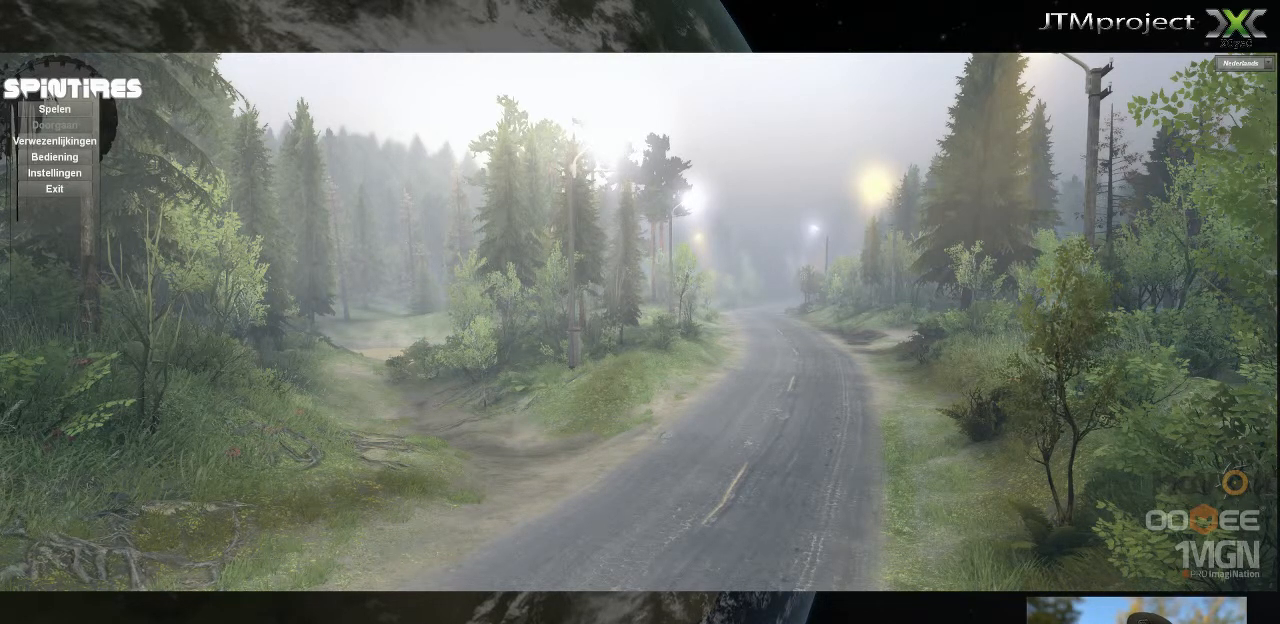
Gameplay with keyboard and mouse; each line is a JSON object with the keys and mouse buttons held at the frame after it. "events" lists presses ("down") and releases ("up") of ".", "/", "0", "1", "2", "3", "4", "5", "6", "7", "8", "9", "a", "alt_l", "alt_r", "b", "backslash", "backspace", "c", "caps_lock", "comma", "ctrl_l", "ctrl_r", "d", "down", "e", "equals", "f", "g", "h", "i", "j", "k", "l", "lbracket", "left", "m", "minus", "n", "o", "p", "q", "quote", "r", "rbracket", "return", "right", "s", "semicolon", "shift_l", "shift_r", "space", "super", "t", "tab", "tilde", "u", "up", "v", "w", "x", "y", "z", "mouse_left", "mouse_wheel" and "mouse_right" between this image and that frame as [ms after this image, input, new state], when the widget could be followed in between. "mouse_left", "mouse_wheel", "mouse_right" = the "left", "wheel", "right" buttons of the "mouse" list. No other keys are recorded. "wheel" means that the mouse wheel is clicked or scrolled. "mouse_move" is the direction in which the mouse moves at that frame (one of eight, or "still"), when it could be read.
{"keys": [], "mouse": [], "mouse_move": "still", "events": []}
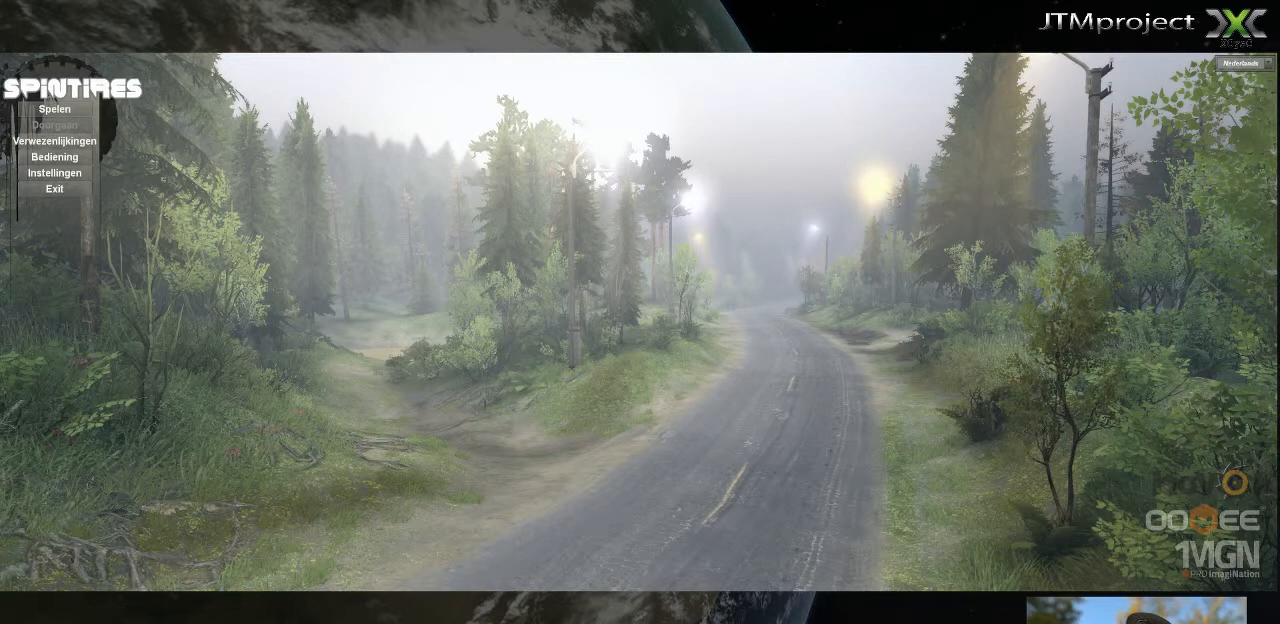
{"keys": [], "mouse": [], "mouse_move": "up", "events": [[40, "mouse_left", "down"], [160, "mouse_left", "up"]]}
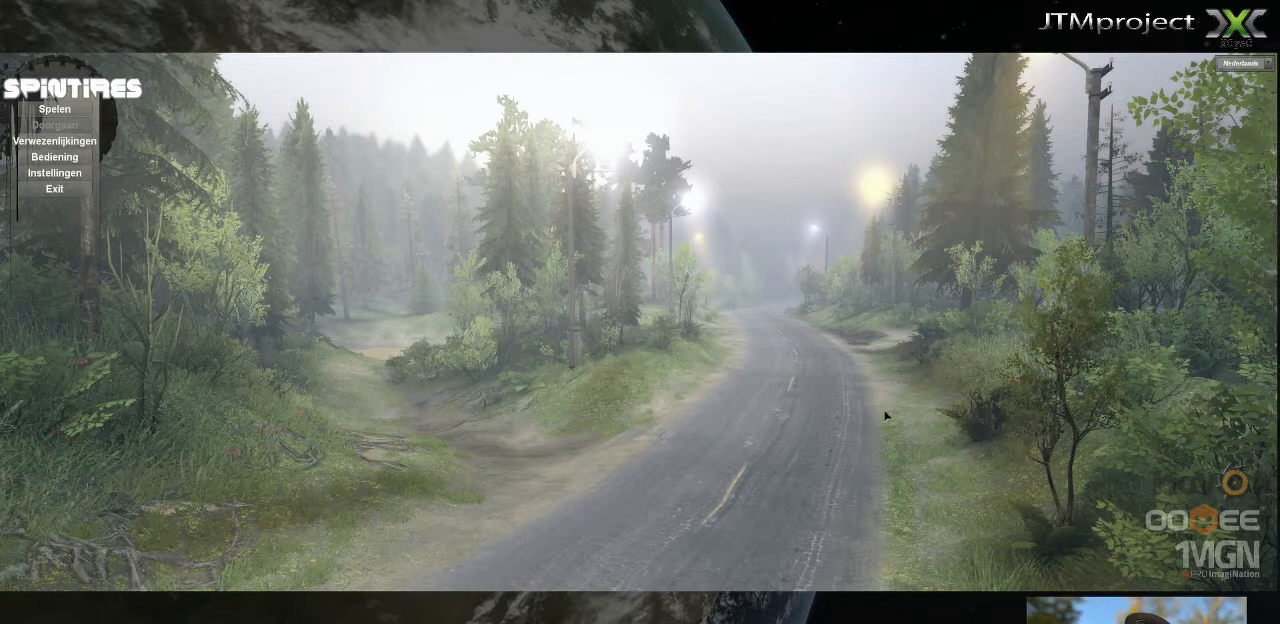
{"keys": [], "mouse": [], "mouse_move": "up", "events": []}
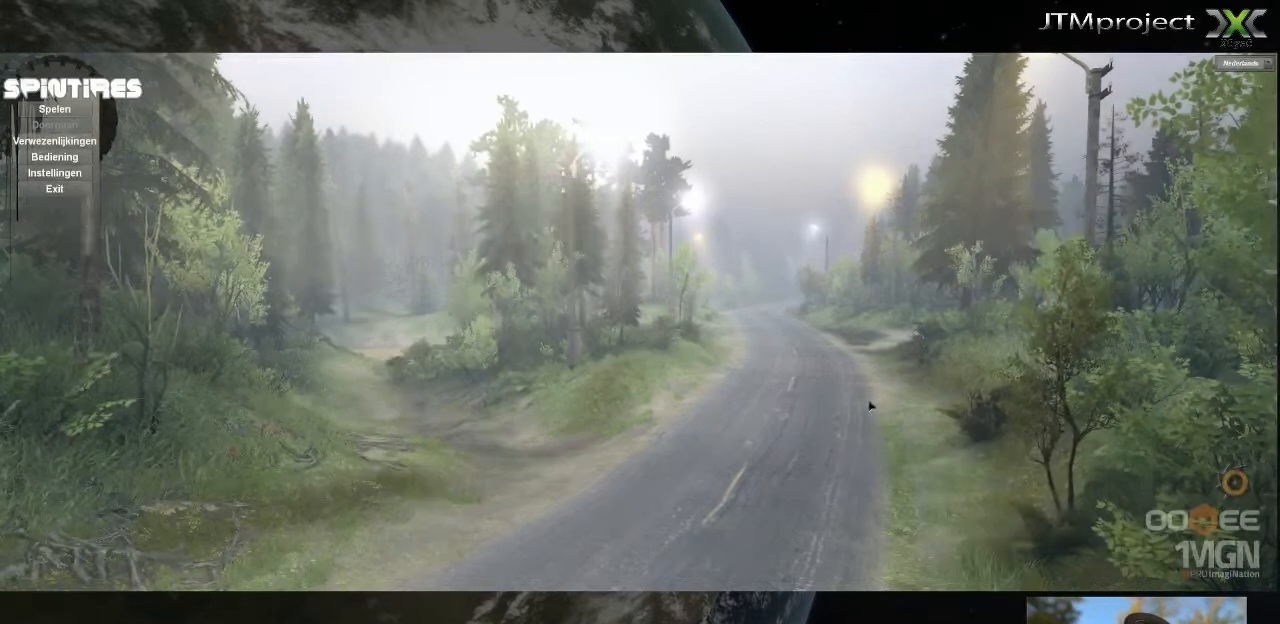
{"keys": [], "mouse": [], "mouse_move": "left", "events": []}
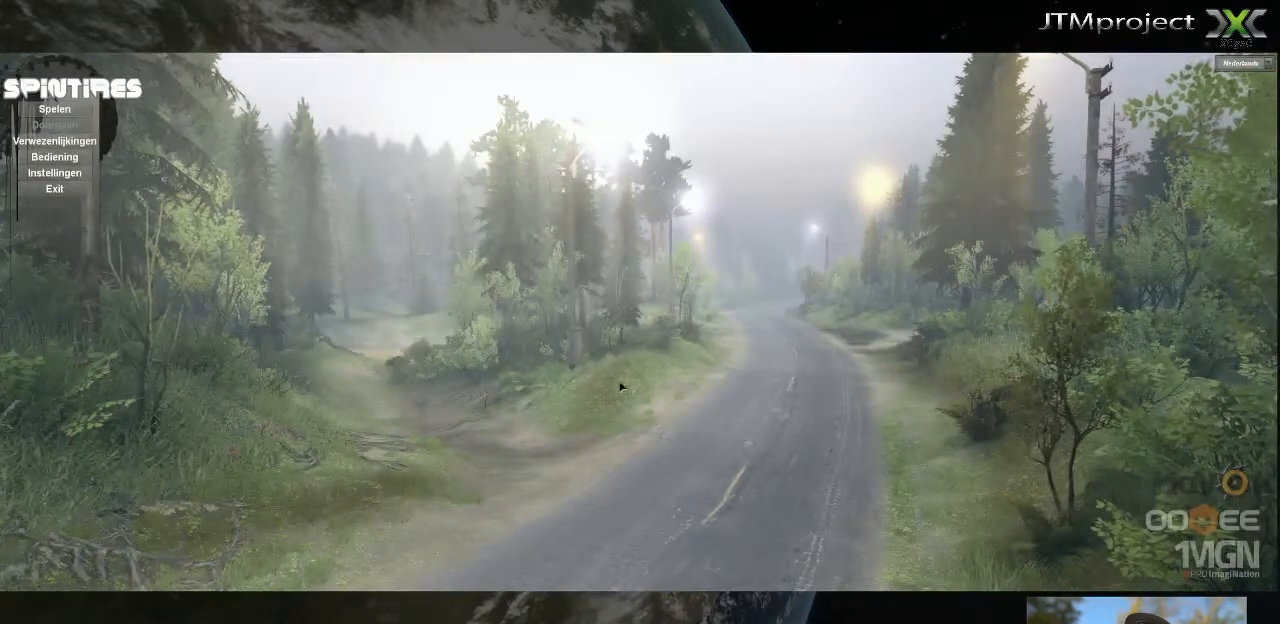
{"keys": [], "mouse": [], "mouse_move": "still", "events": []}
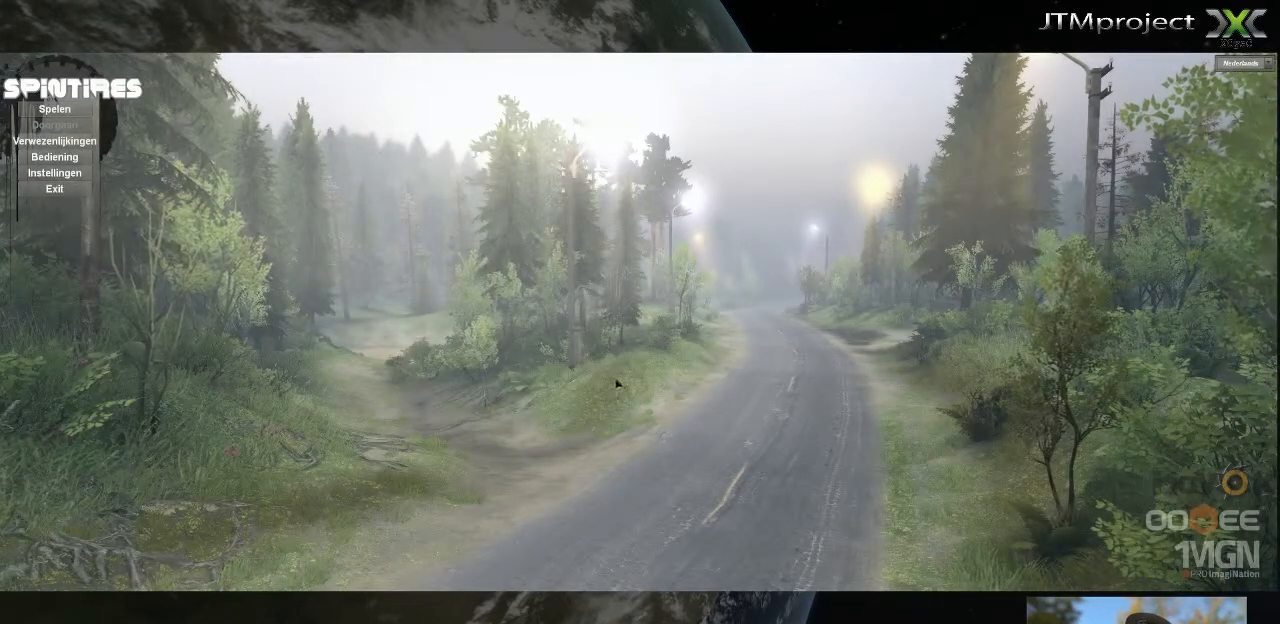
{"keys": [], "mouse": [], "mouse_move": "left", "events": []}
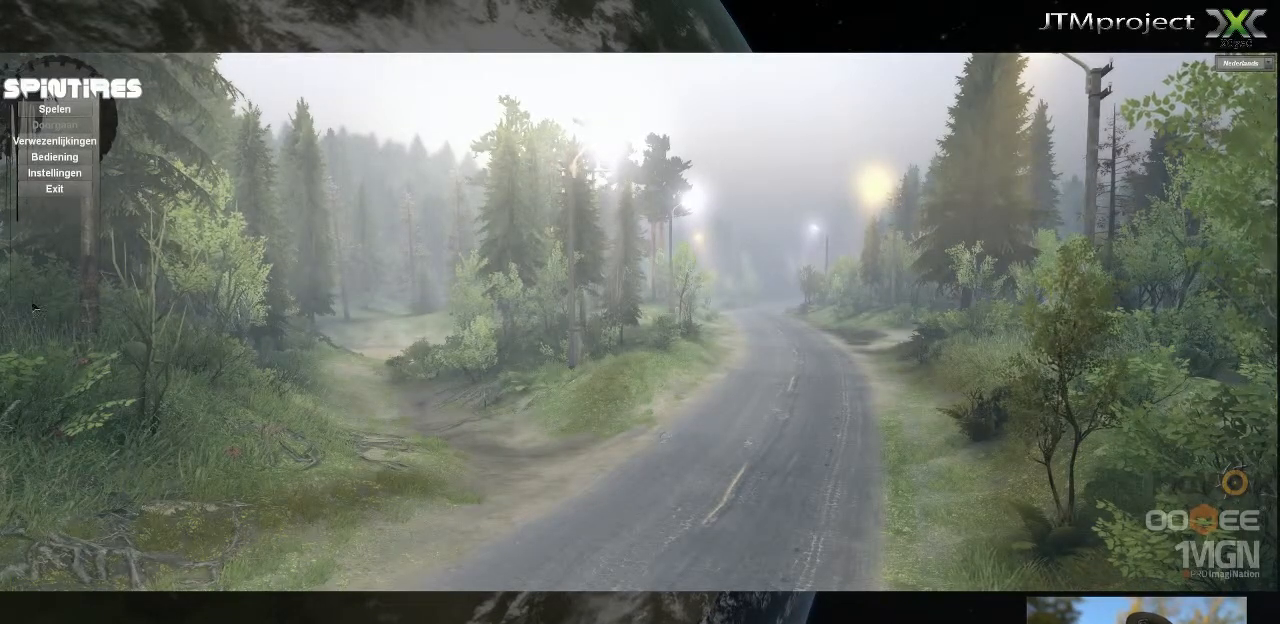
{"keys": [], "mouse": [], "mouse_move": "up", "events": []}
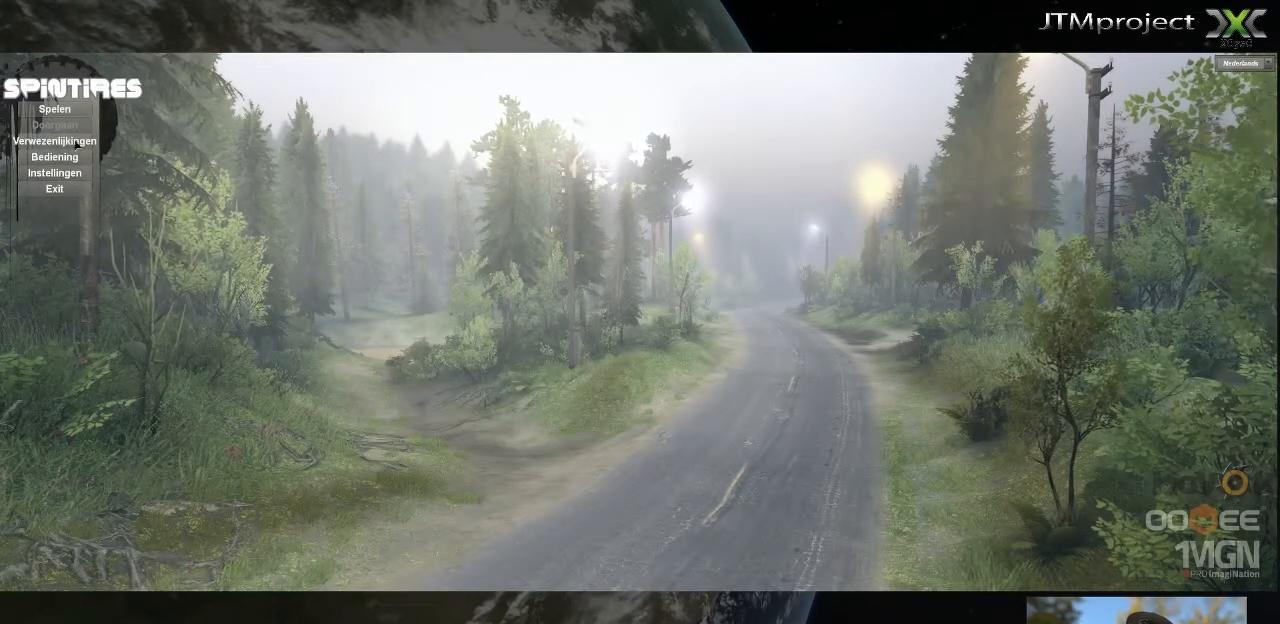
{"keys": [], "mouse": [], "mouse_move": "down-left", "events": []}
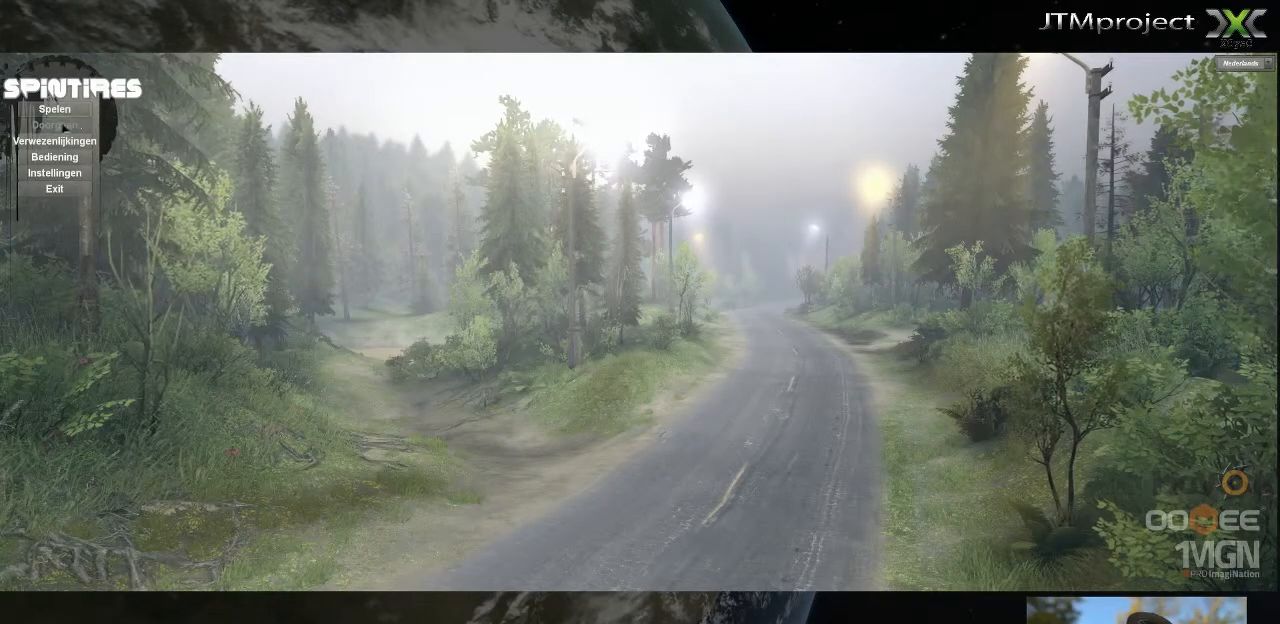
{"keys": [], "mouse": [], "mouse_move": "right", "events": []}
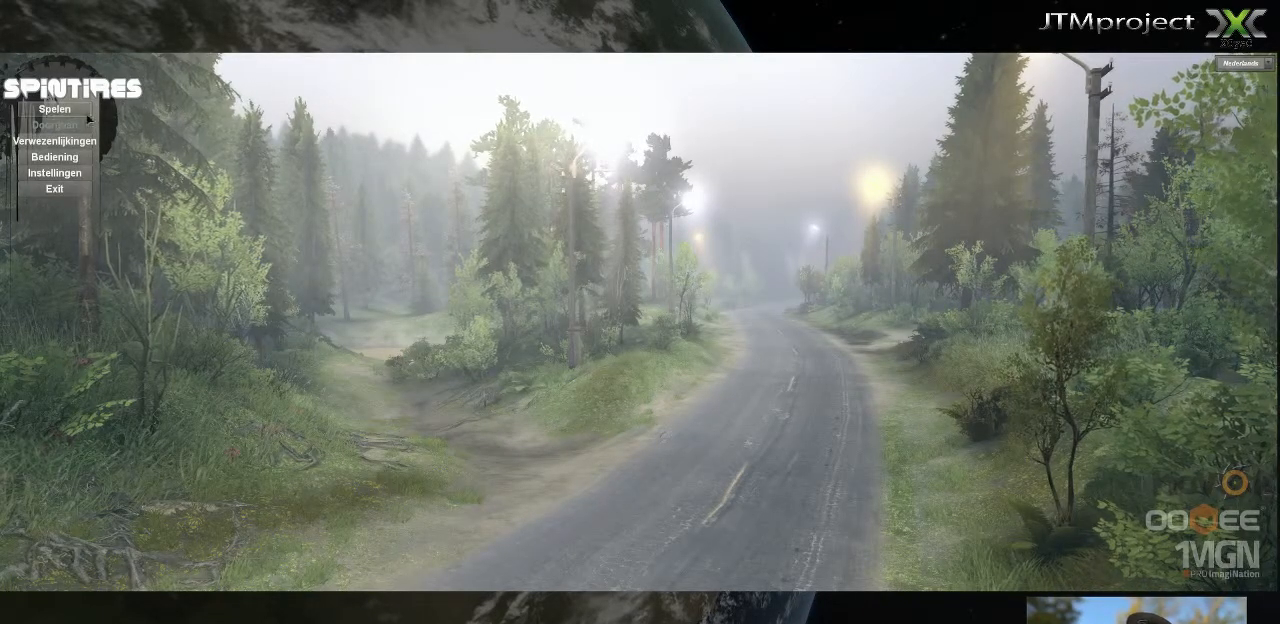
{"keys": [], "mouse": [], "mouse_move": "down-right", "events": []}
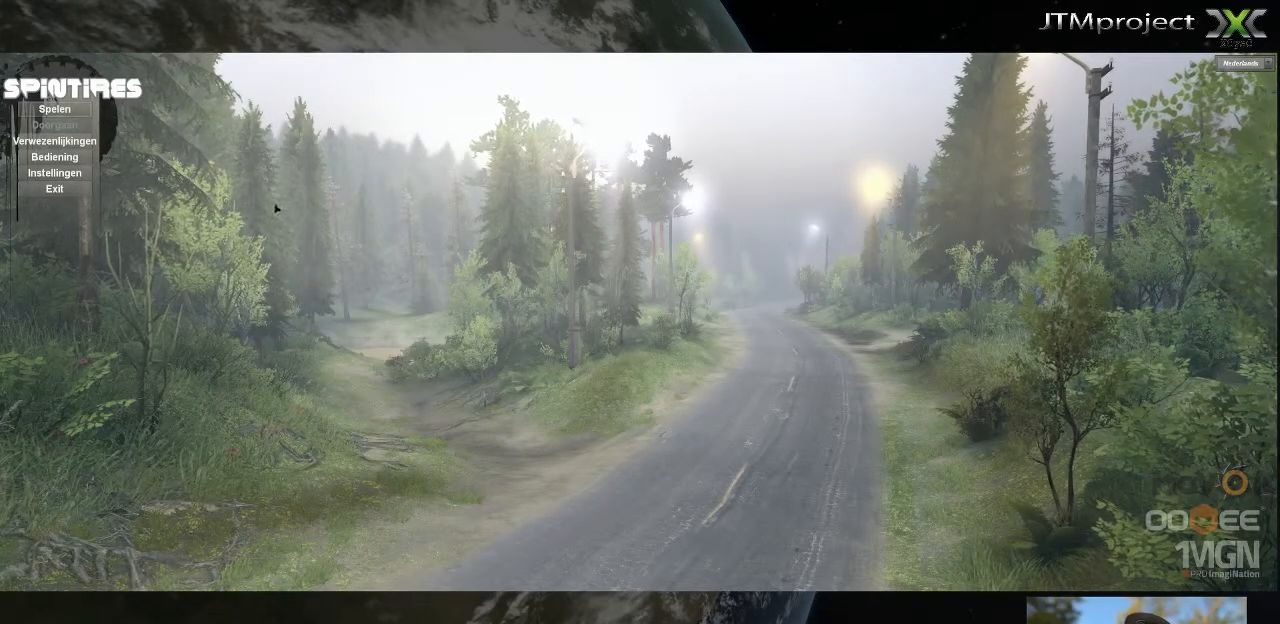
{"keys": [], "mouse": [], "mouse_move": "right", "events": []}
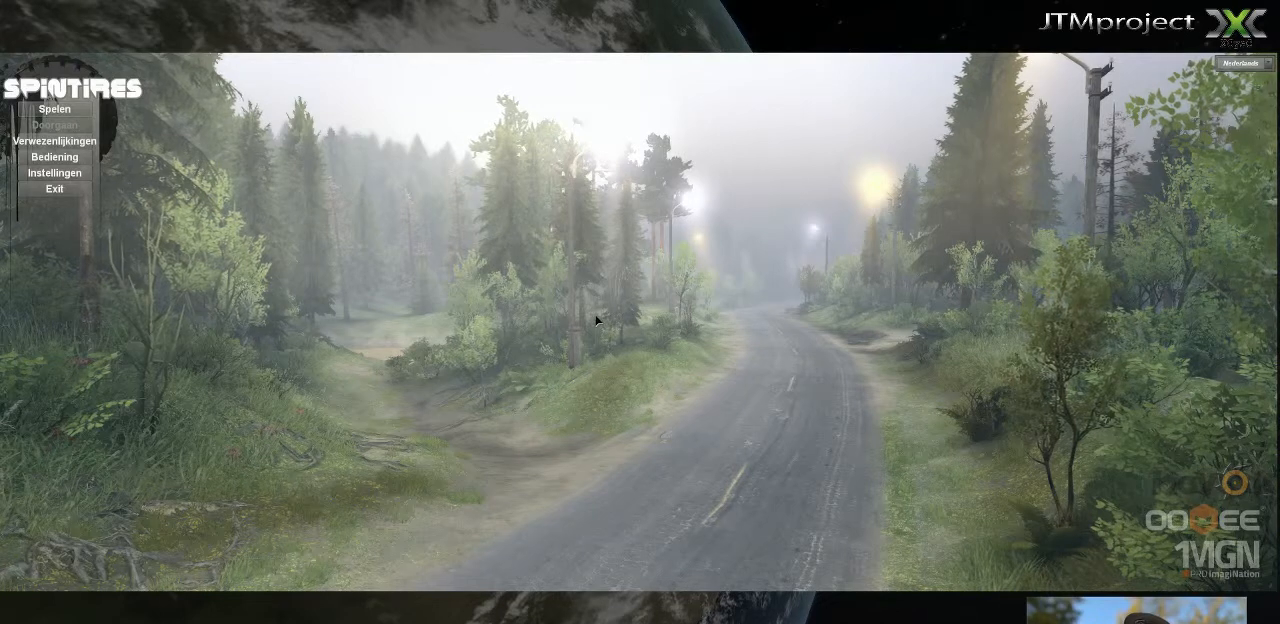
{"keys": [], "mouse": [], "mouse_move": "left", "events": []}
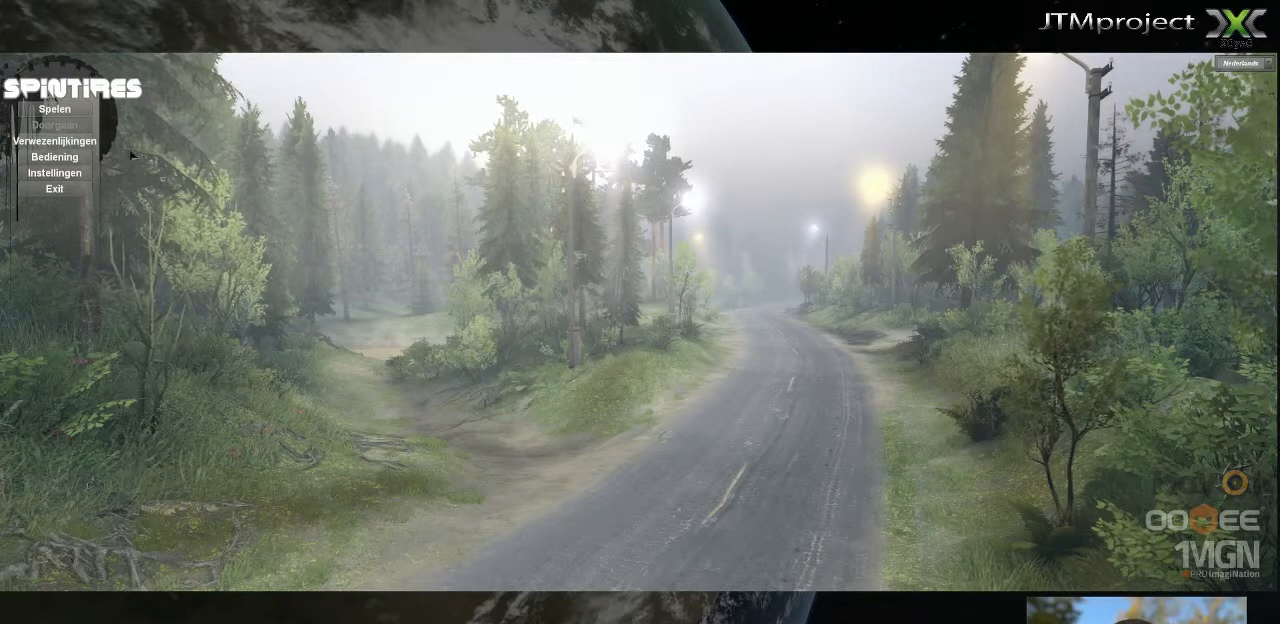
{"keys": [], "mouse": [], "mouse_move": "up-left", "events": []}
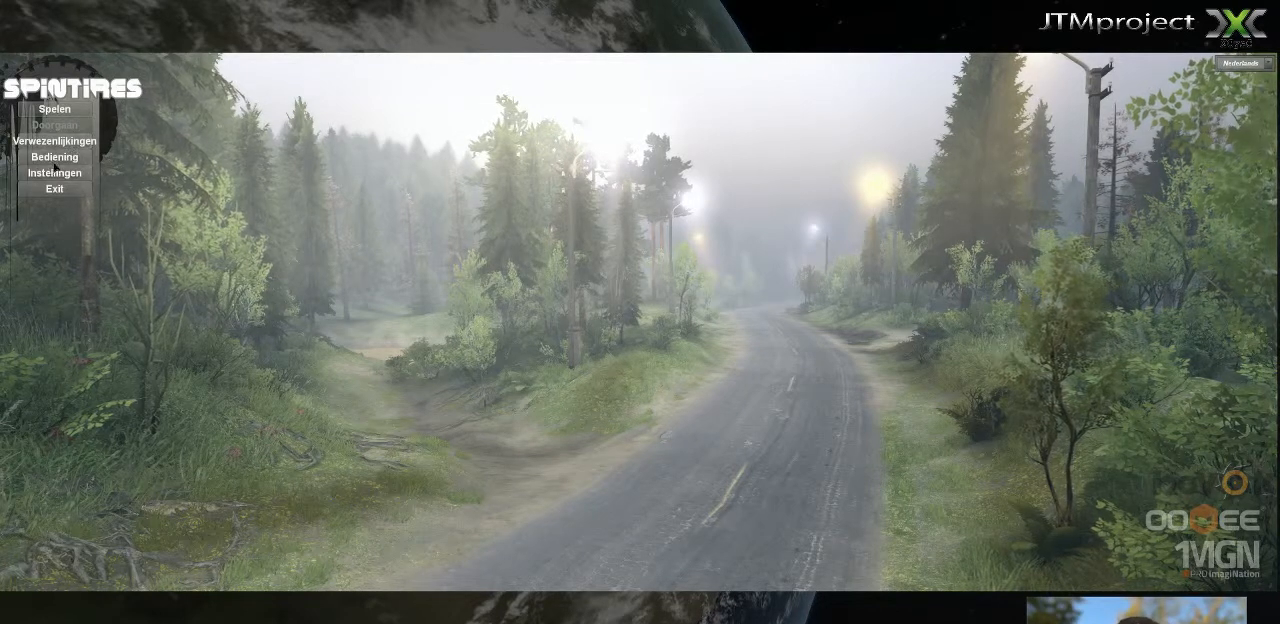
{"keys": [], "mouse": [], "mouse_move": "up", "events": []}
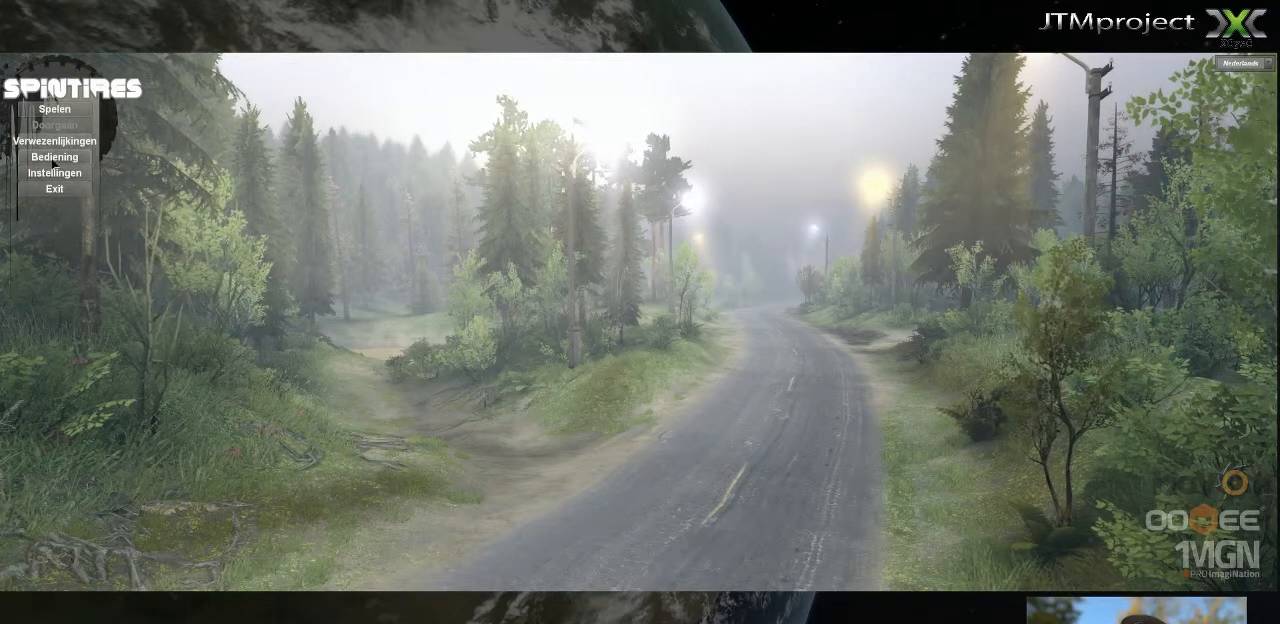
{"keys": [], "mouse": [], "mouse_move": "still", "events": [[160, "mouse_left", "down"], [280, "mouse_left", "up"]]}
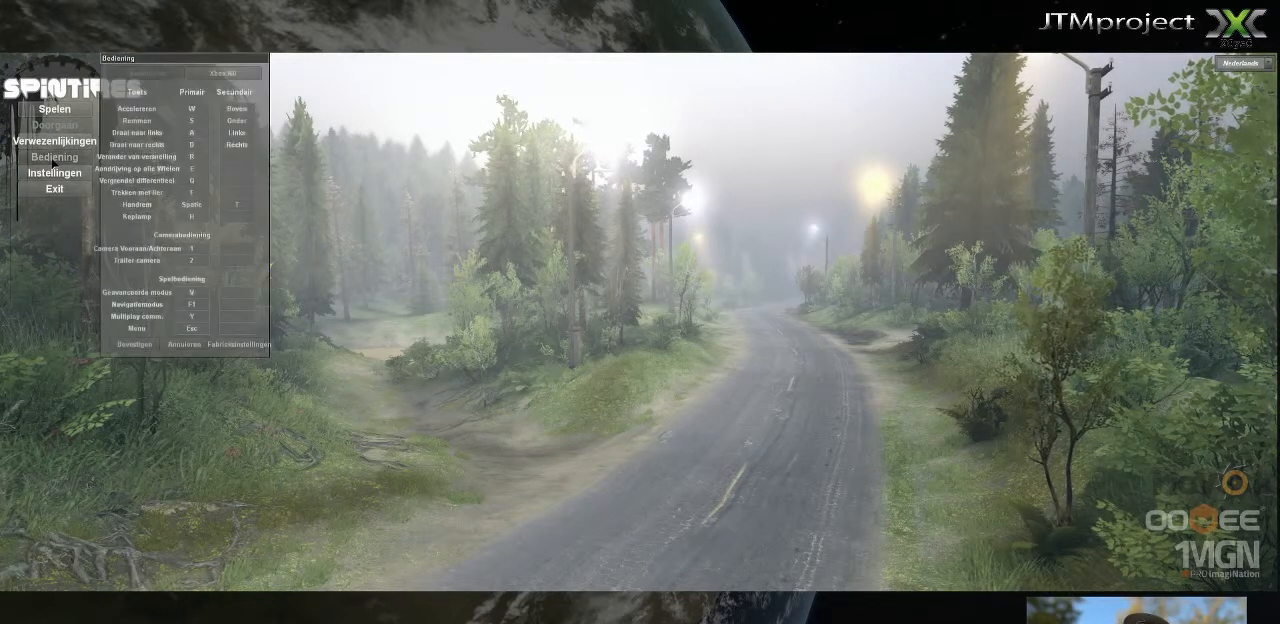
{"keys": [], "mouse": [], "mouse_move": "right", "events": []}
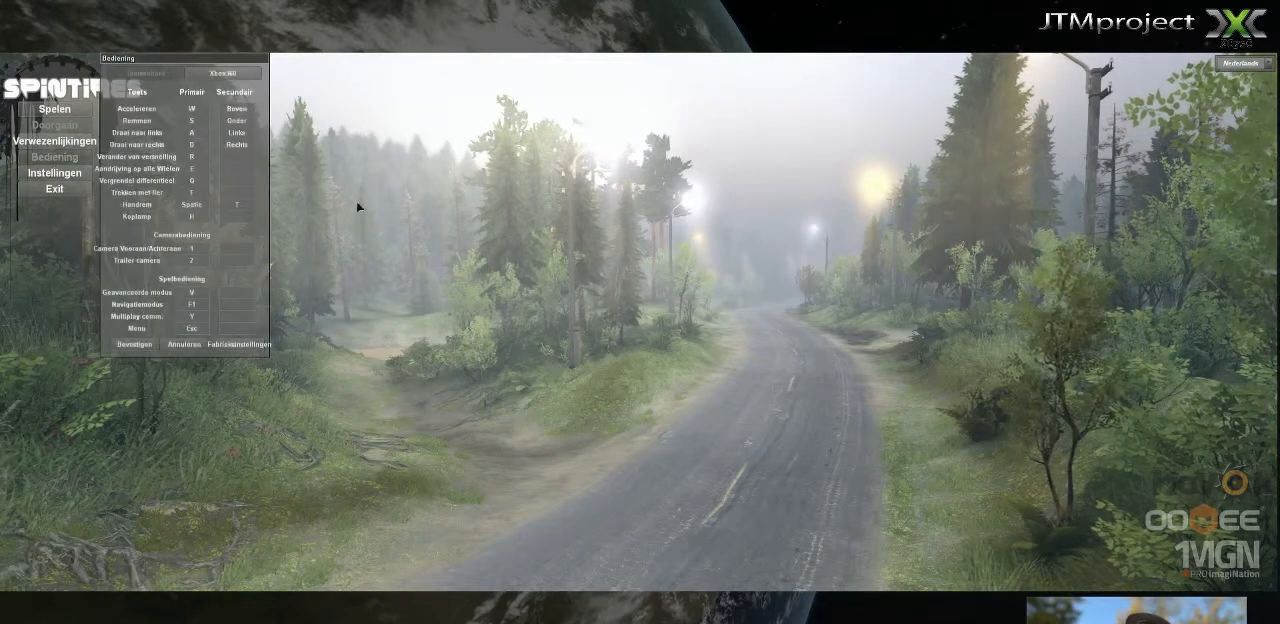
{"keys": [], "mouse": [], "mouse_move": "down-right", "events": []}
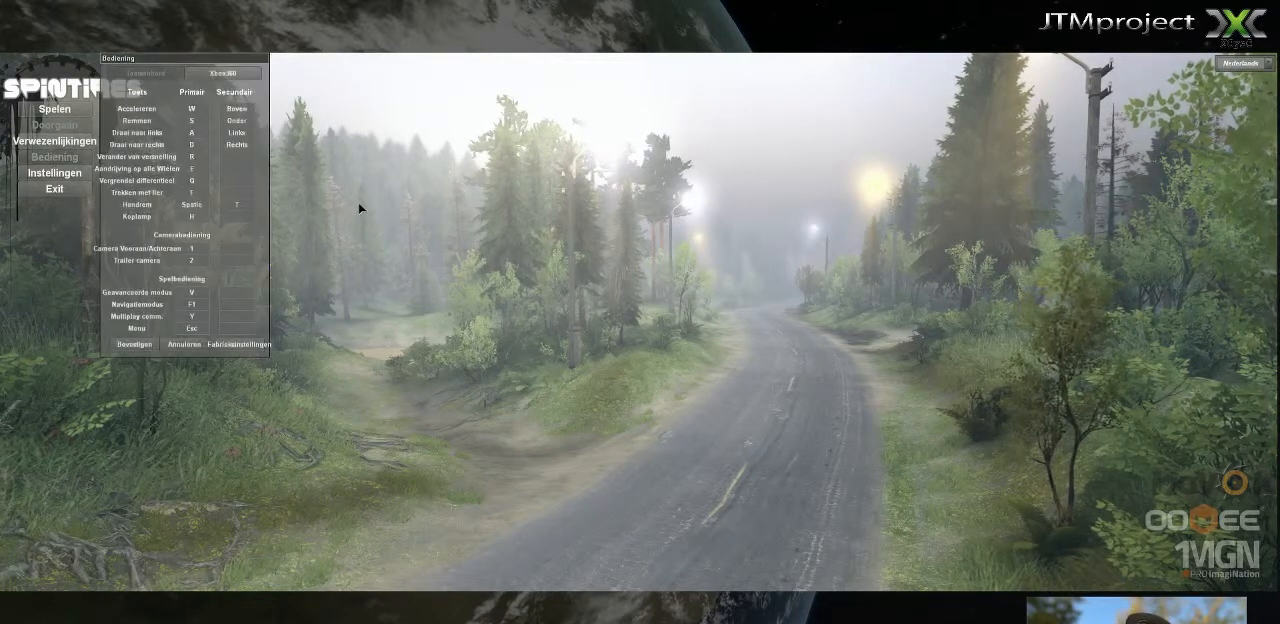
{"keys": [], "mouse": [], "mouse_move": "still", "events": []}
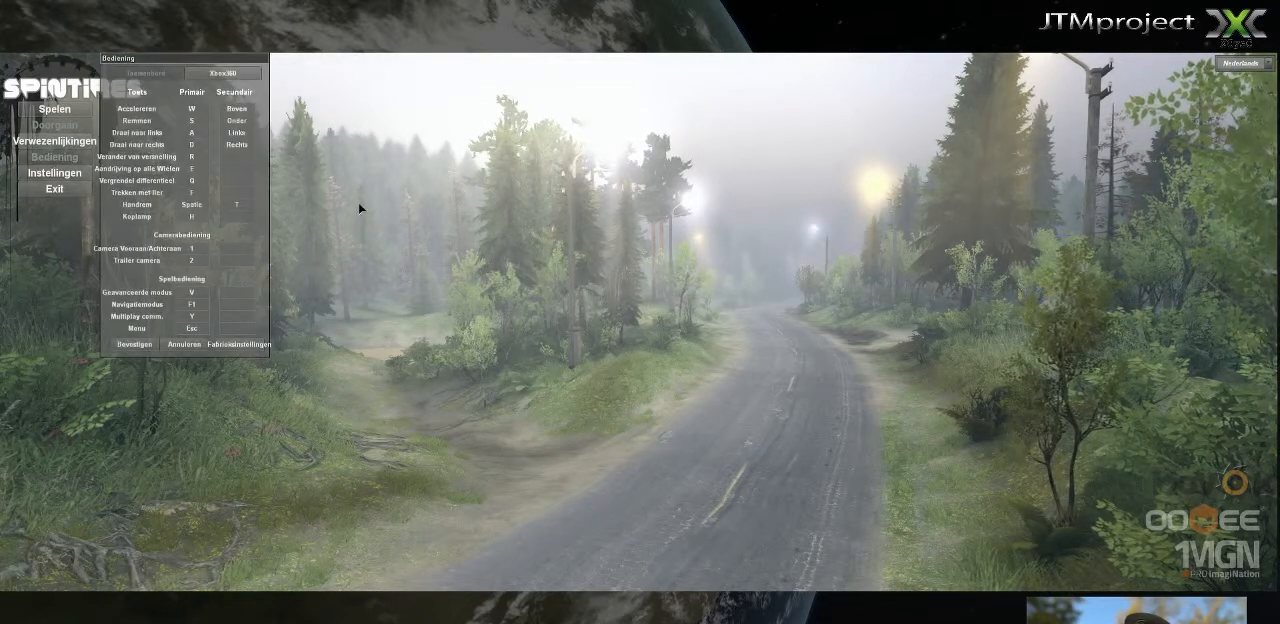
{"keys": [], "mouse": [], "mouse_move": "still", "events": []}
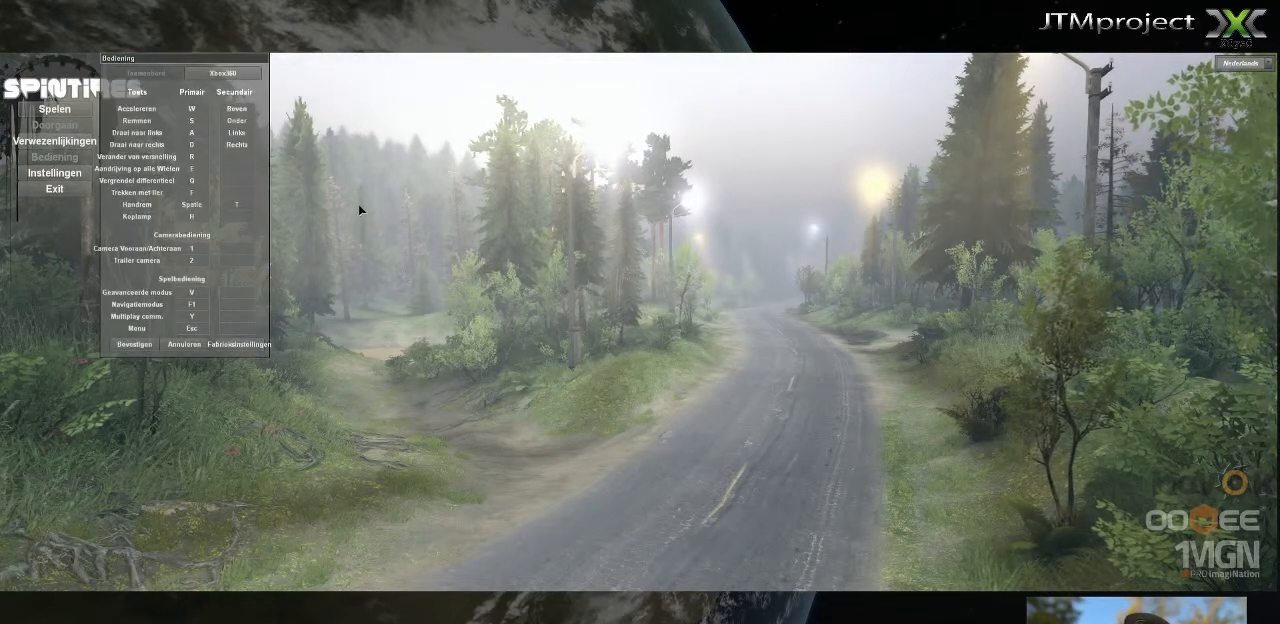
{"keys": [], "mouse": [], "mouse_move": "right", "events": []}
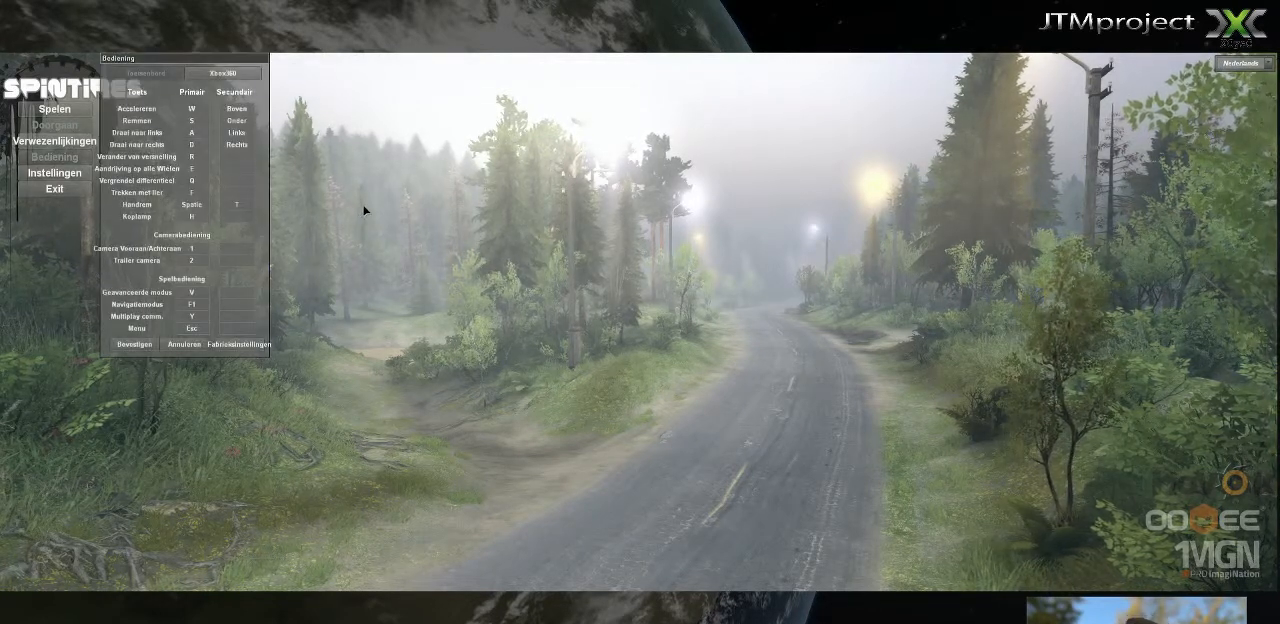
{"keys": [], "mouse": [], "mouse_move": "still", "events": []}